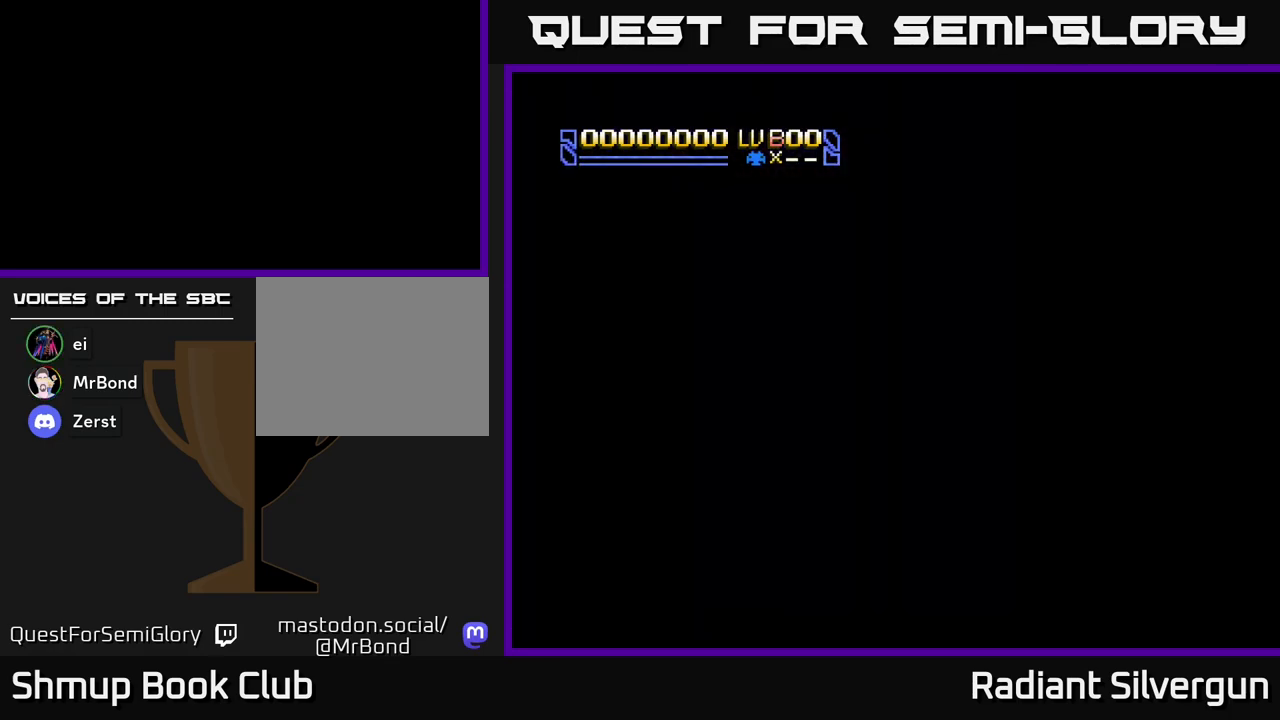
Gameplay with a controller (Xbox layout); each line is a JSON object with the inputs held at the frame after it. "events" lists button and stick changes between this image and that frame as [ms after this image, input, new state], when the widget could be followed in between. Not read: right_stick.
{"buttons": [], "left_stick": "center", "events": [[333, "X", "up"]]}
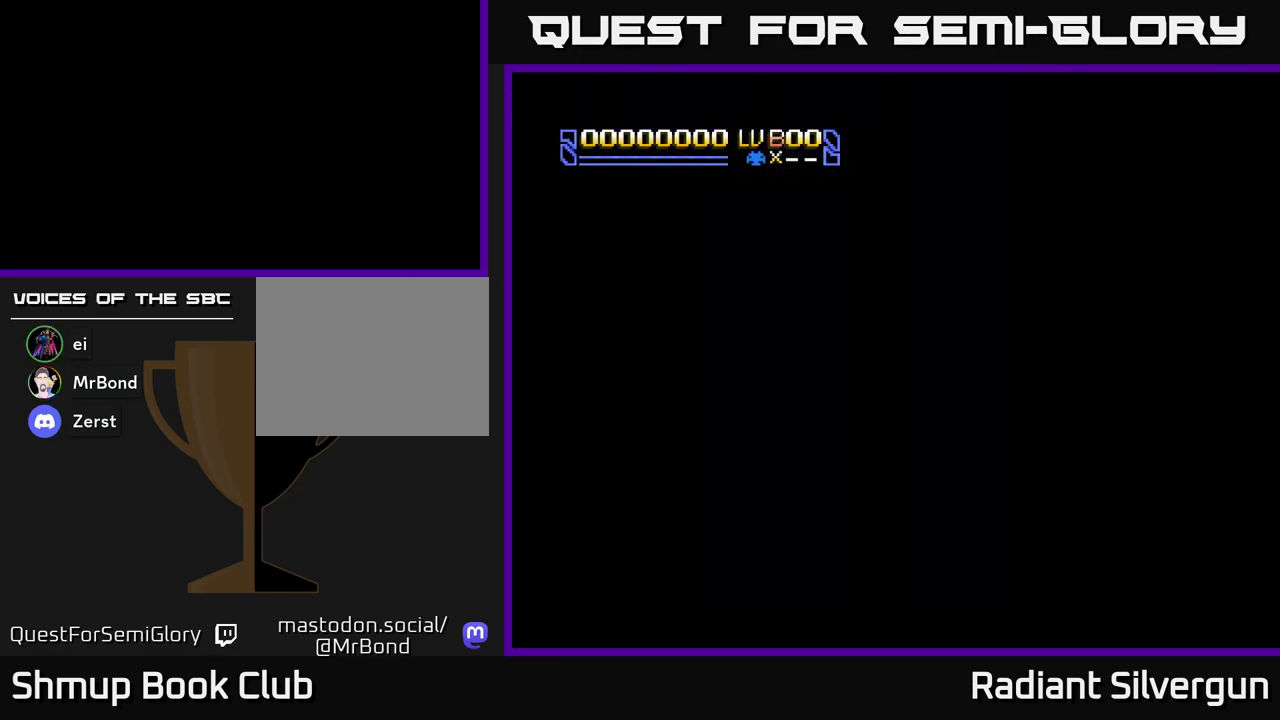
{"buttons": ["X"], "left_stick": "center", "events": [[383, "X", "down"]]}
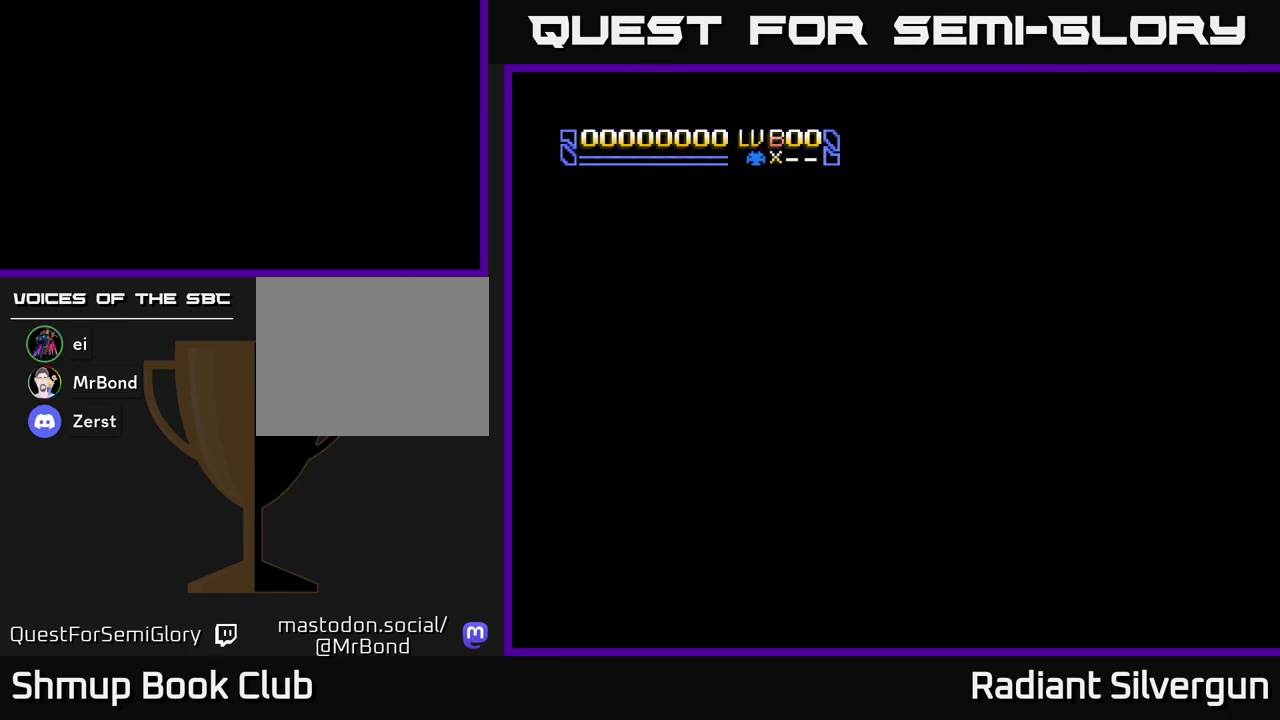
{"buttons": ["X"], "left_stick": "center", "events": []}
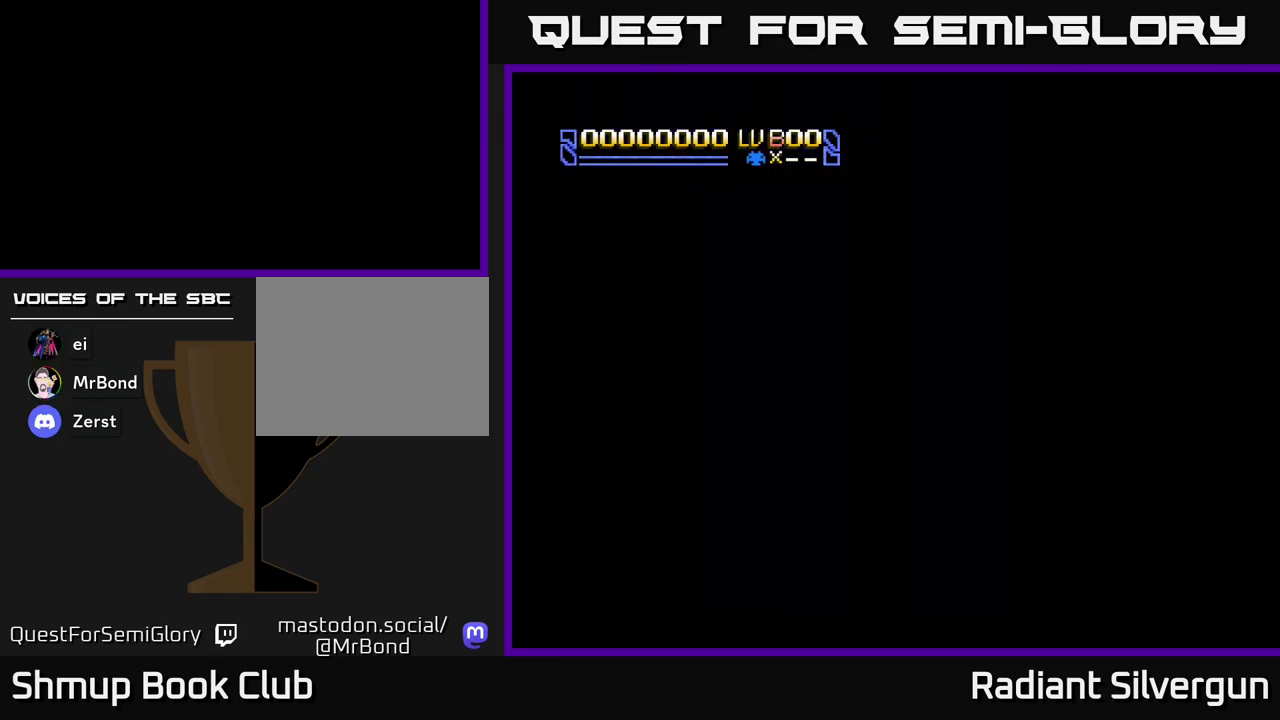
{"buttons": ["X"], "left_stick": "center", "events": []}
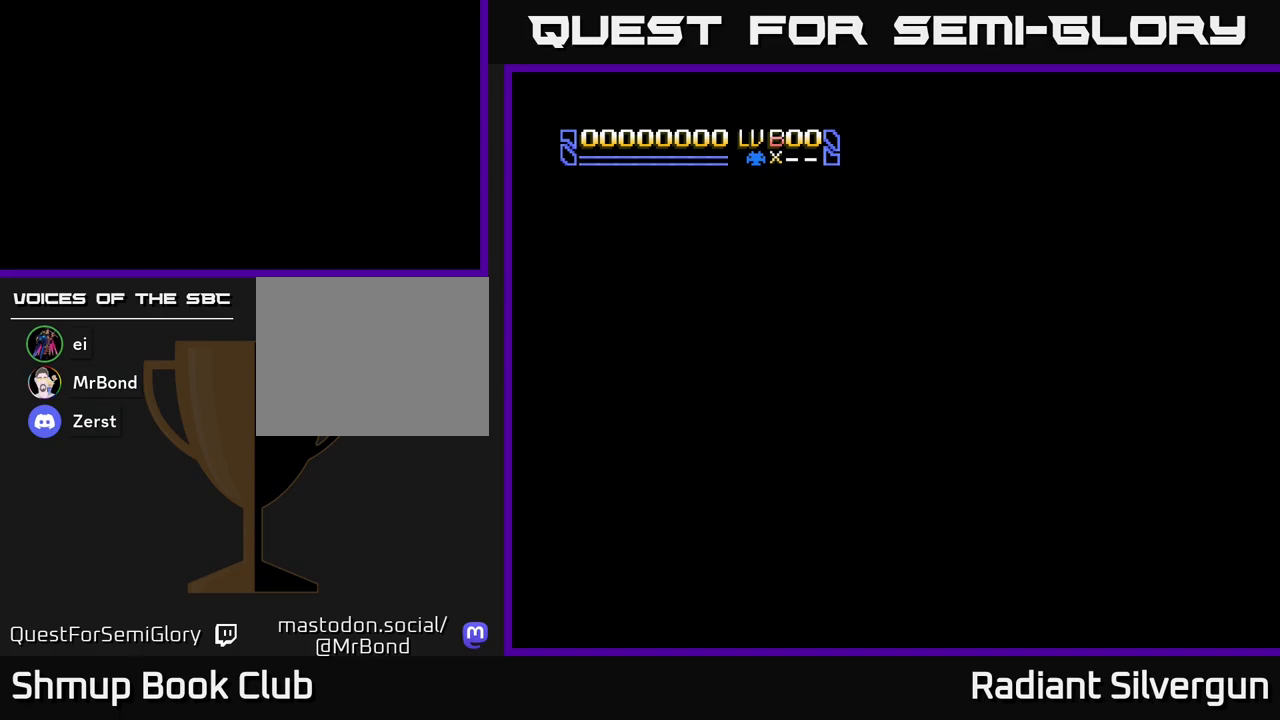
{"buttons": ["X"], "left_stick": "center", "events": []}
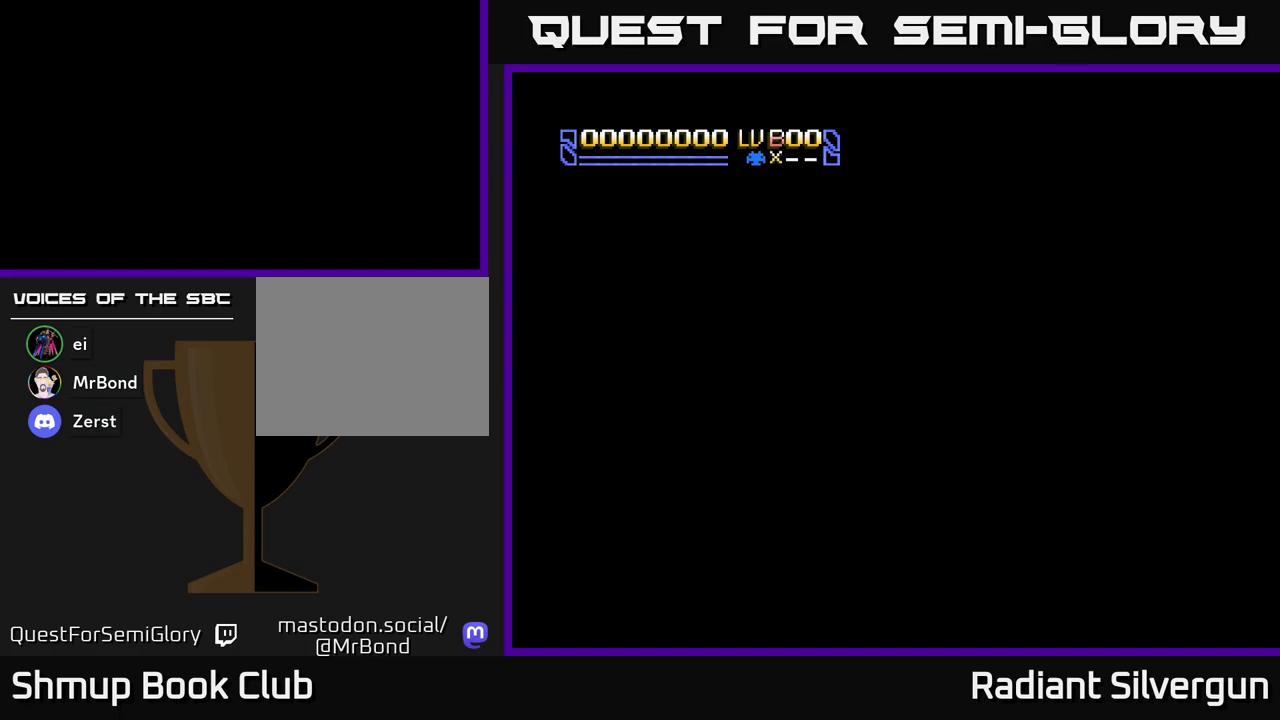
{"buttons": ["X"], "left_stick": "center", "events": []}
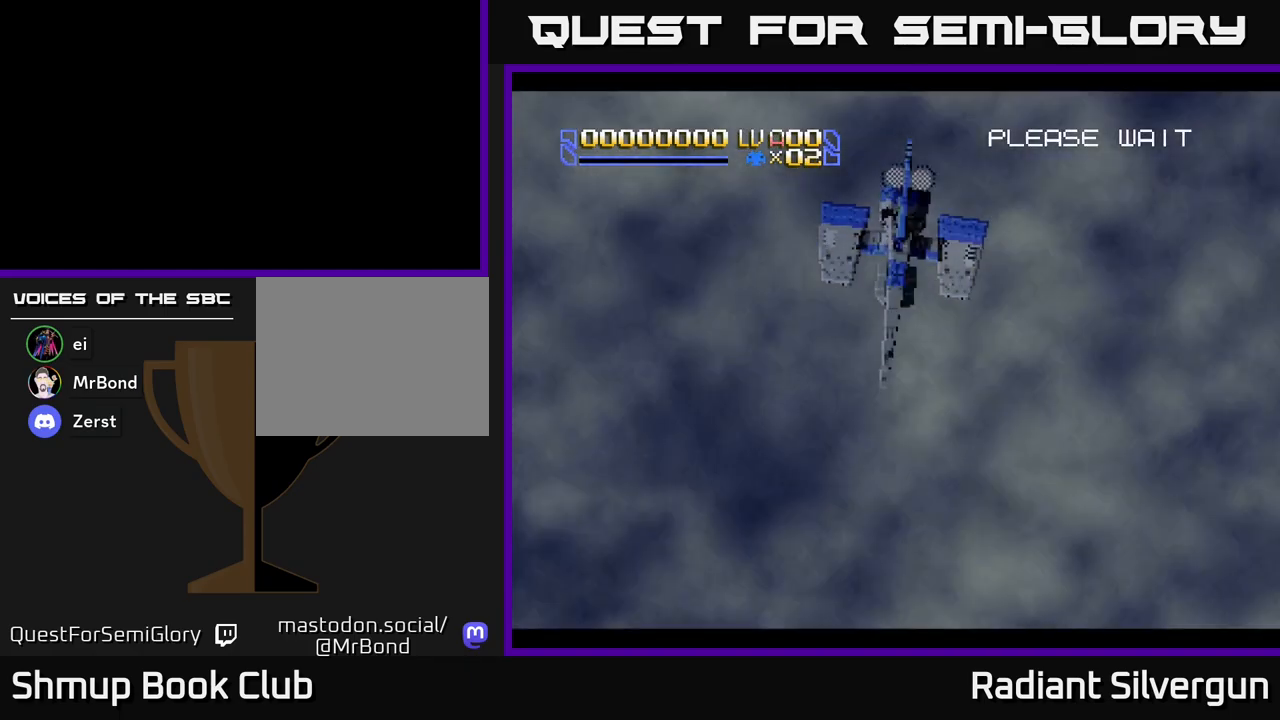
{"buttons": [], "left_stick": "center", "events": [[450, "X", "up"]]}
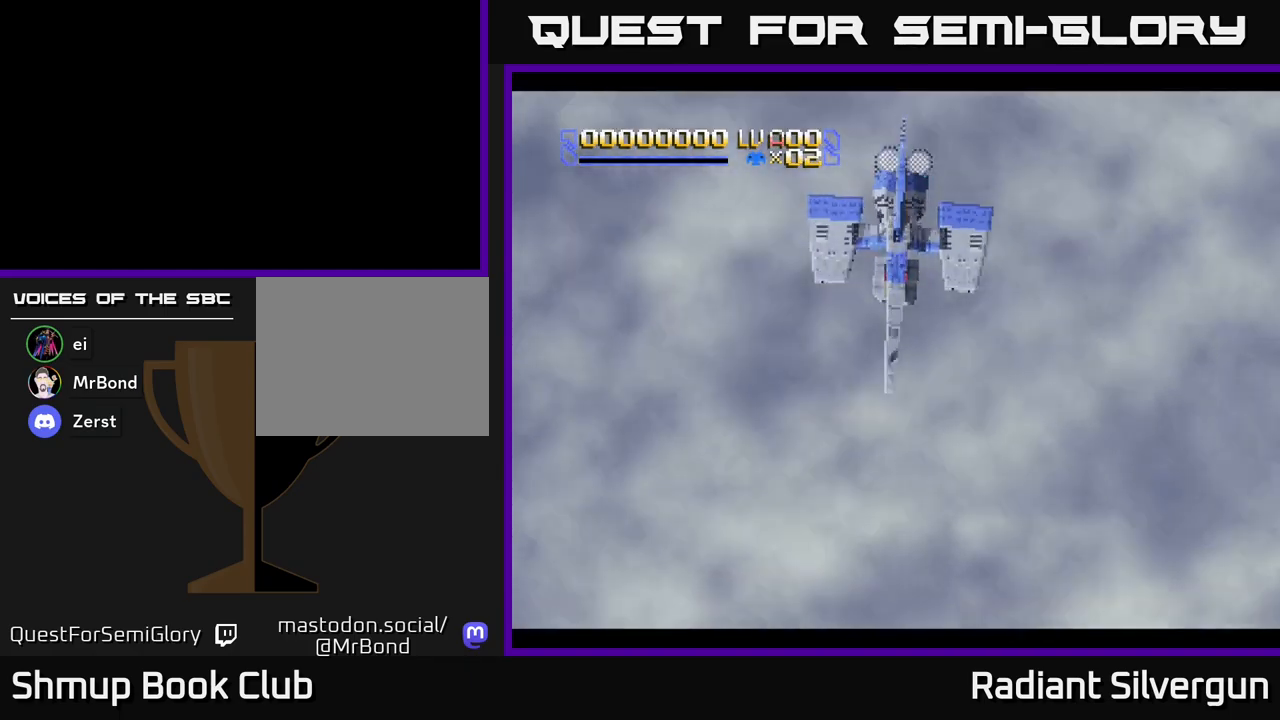
{"buttons": ["A"], "left_stick": "center", "events": [[67, "X", "down"], [117, "A", "down"], [167, "X", "up"]]}
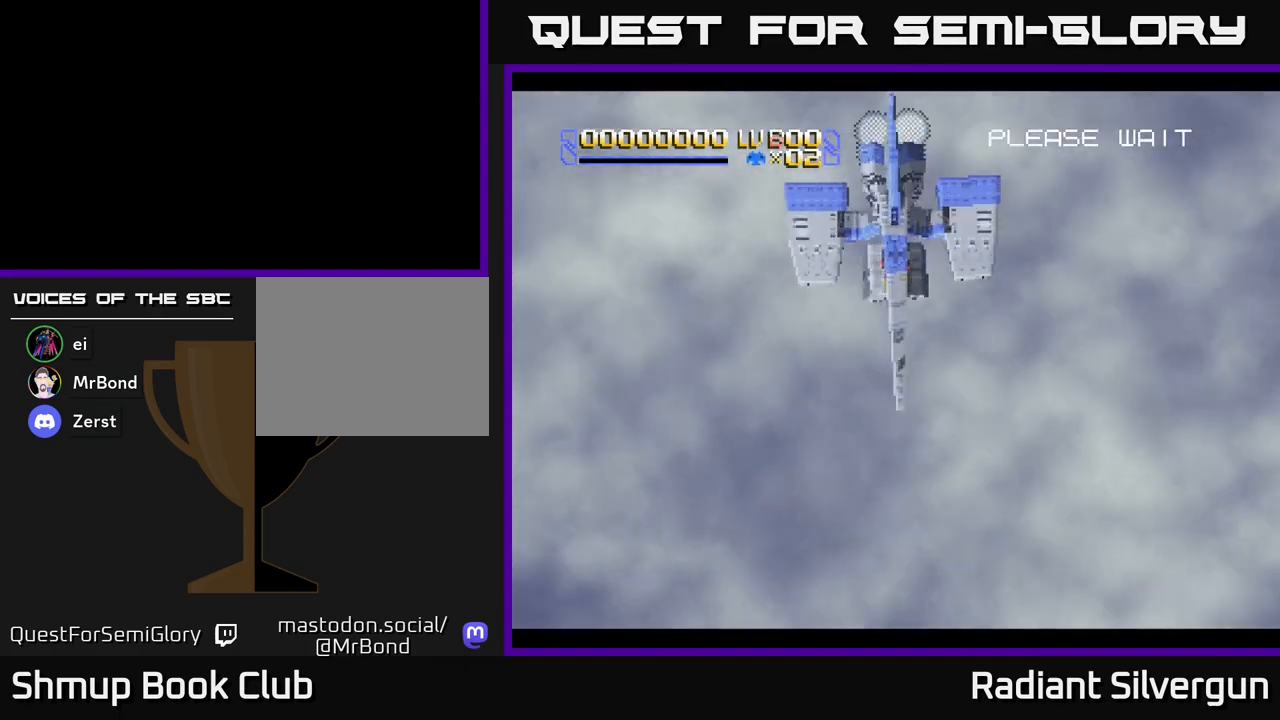
{"buttons": ["START"], "left_stick": "center", "events": [[83, "A", "up"], [200, "START", "down"]]}
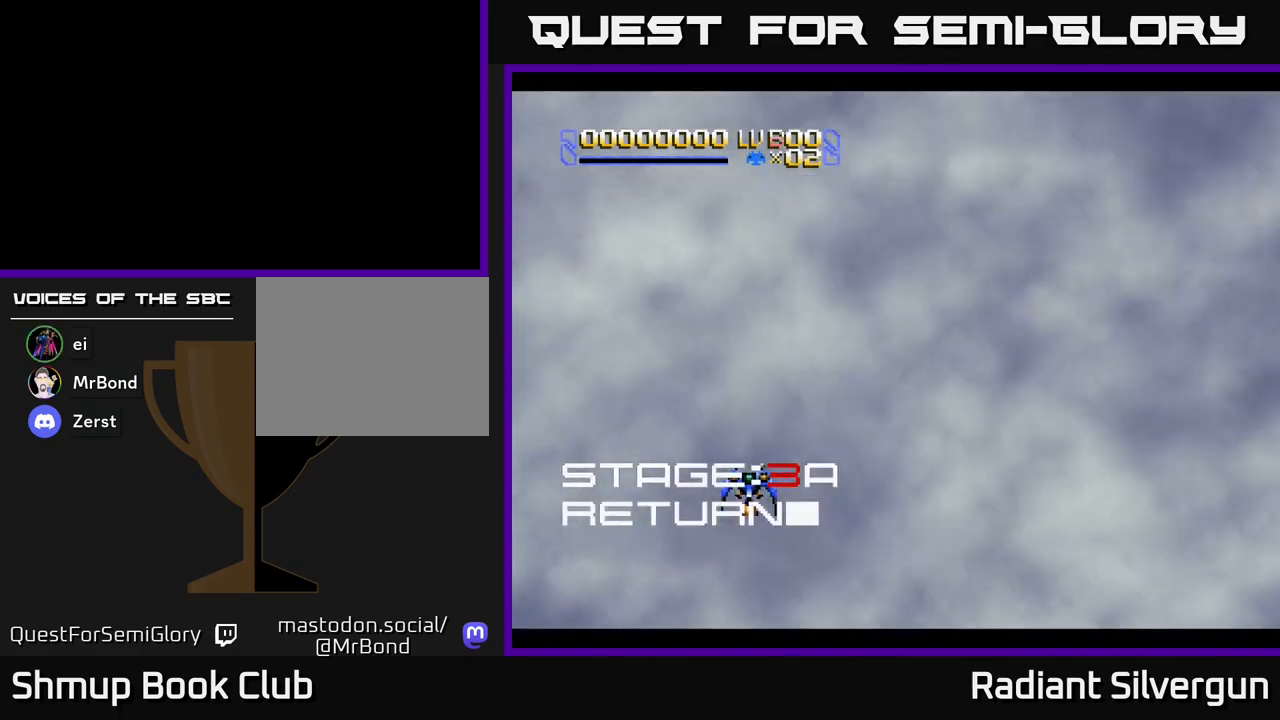
{"buttons": ["X"], "left_stick": "center", "events": [[50, "START", "up"], [283, "START", "down"], [317, "START", "up"], [450, "X", "down"]]}
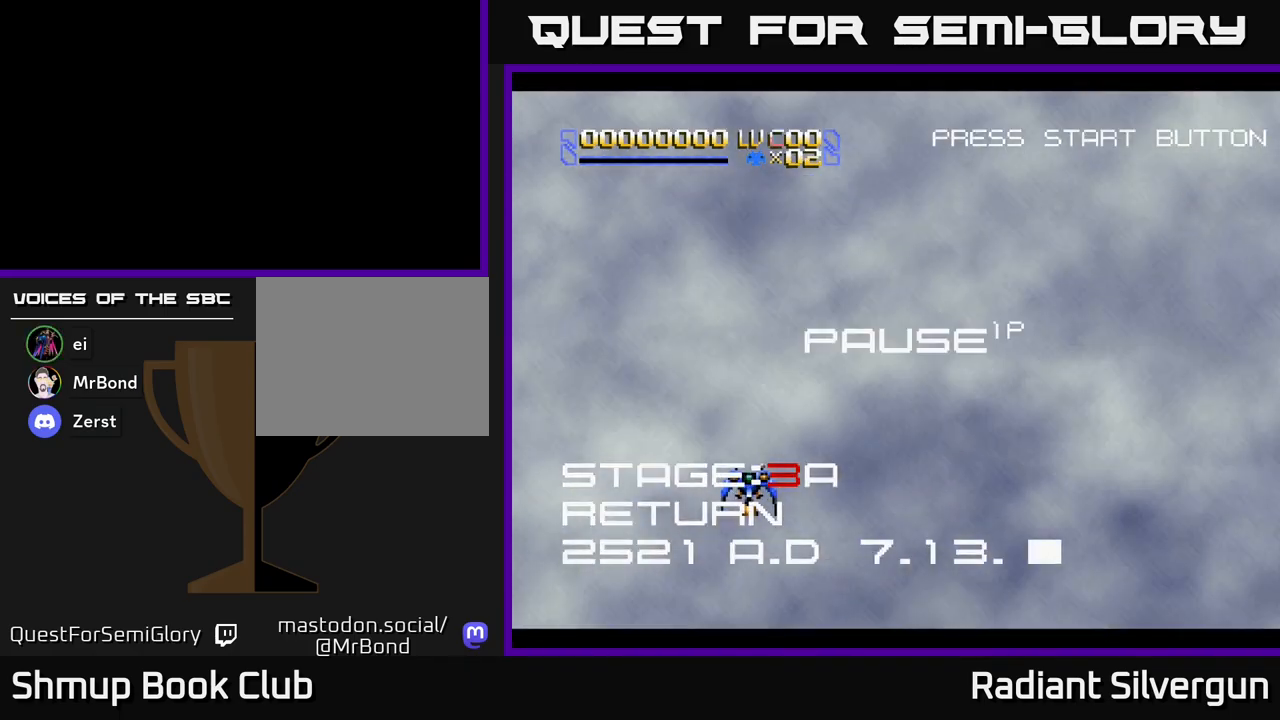
{"buttons": [], "left_stick": "center", "events": [[33, "DPAD_RIGHT", "down"], [200, "DPAD_RIGHT", "up"], [250, "X", "up"], [350, "START", "down"], [467, "START", "up"]]}
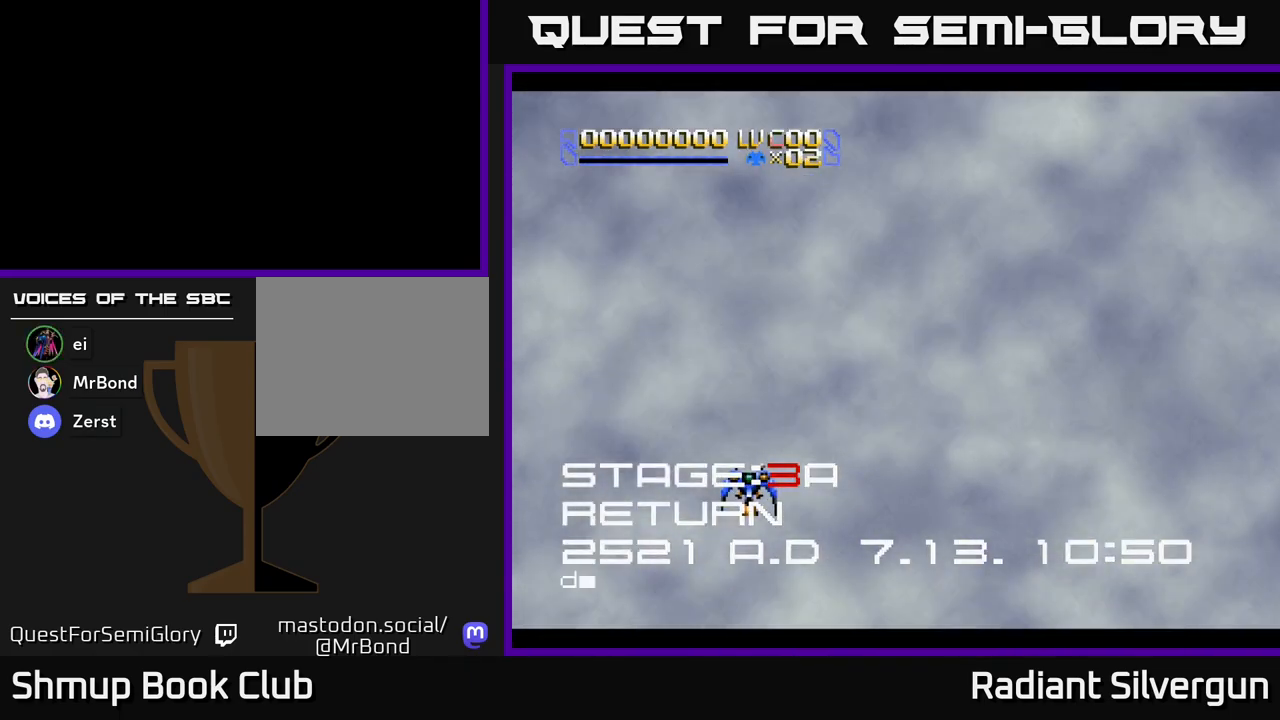
{"buttons": ["X", "DPAD_RIGHT"], "left_stick": "center", "events": [[33, "DPAD_RIGHT", "down"], [50, "X", "down"]]}
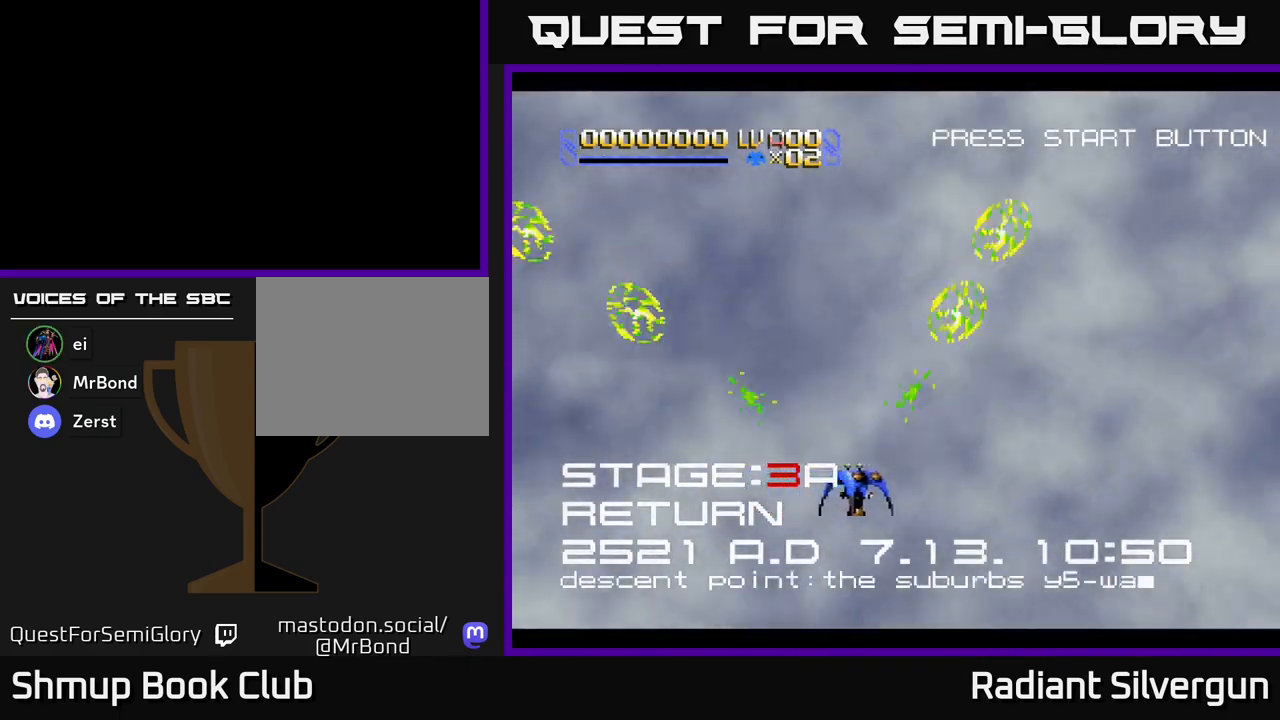
{"buttons": ["X", "DPAD_RIGHT"], "left_stick": "center", "events": []}
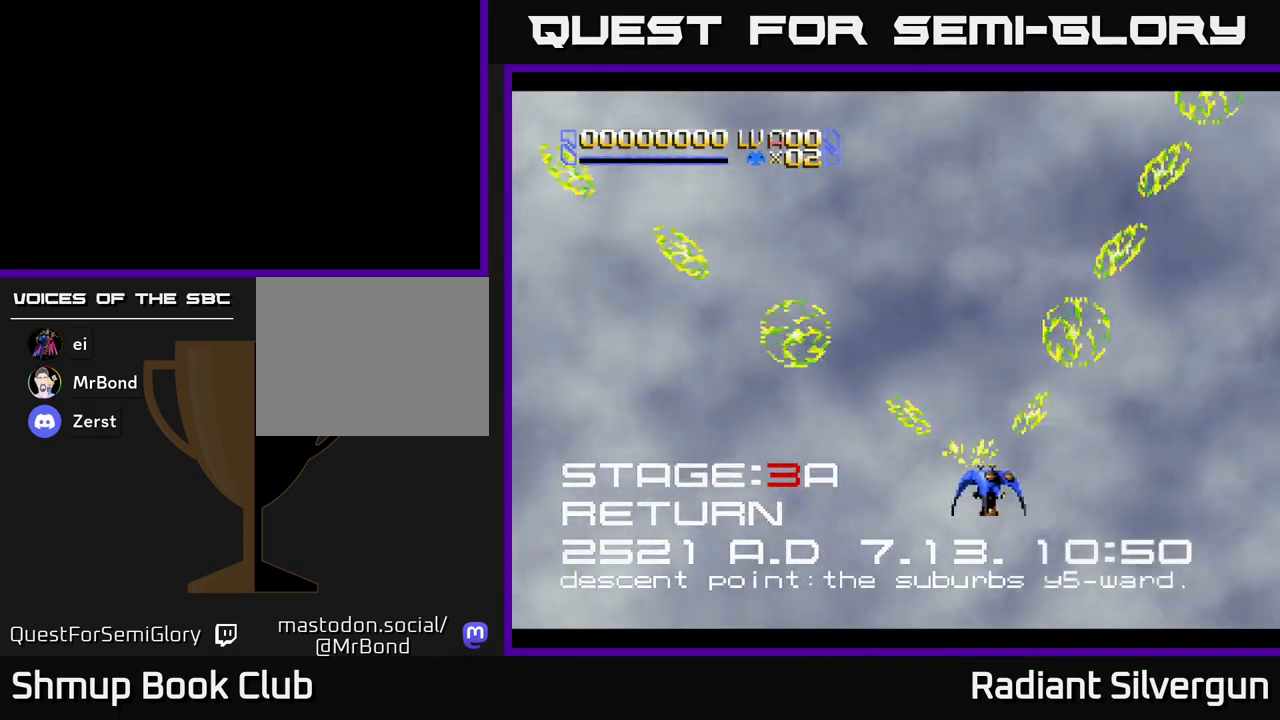
{"buttons": ["X", "DPAD_LEFT"], "left_stick": "center", "events": [[133, "DPAD_RIGHT", "up"], [217, "DPAD_LEFT", "down"]]}
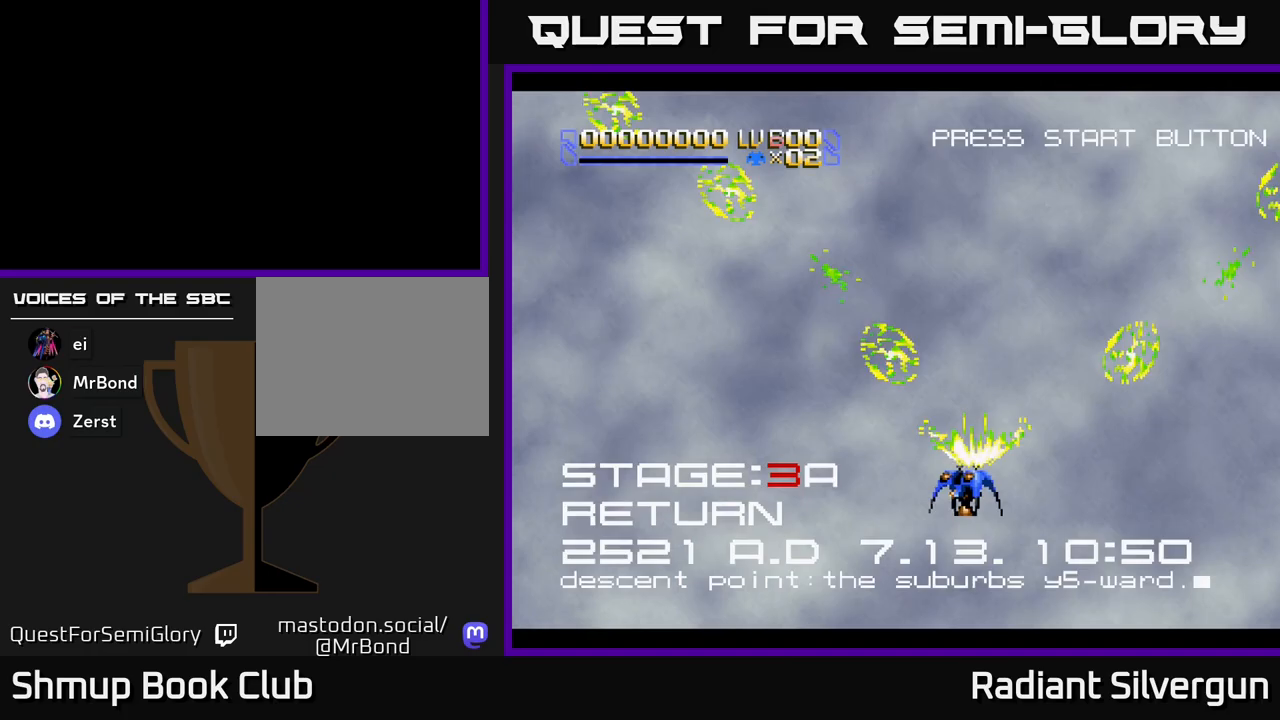
{"buttons": ["X", "DPAD_LEFT"], "left_stick": "center", "events": []}
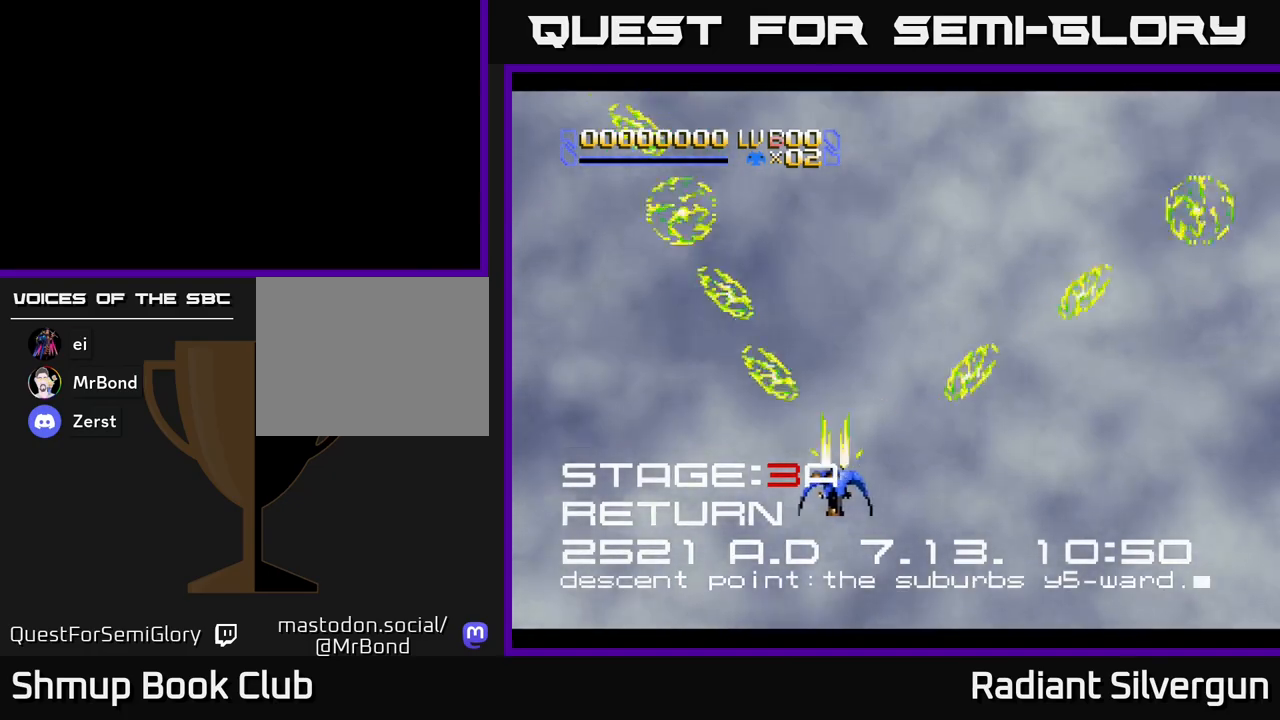
{"buttons": ["X", "DPAD_RIGHT"], "left_stick": "center", "events": [[117, "DPAD_LEFT", "up"], [183, "DPAD_RIGHT", "down"]]}
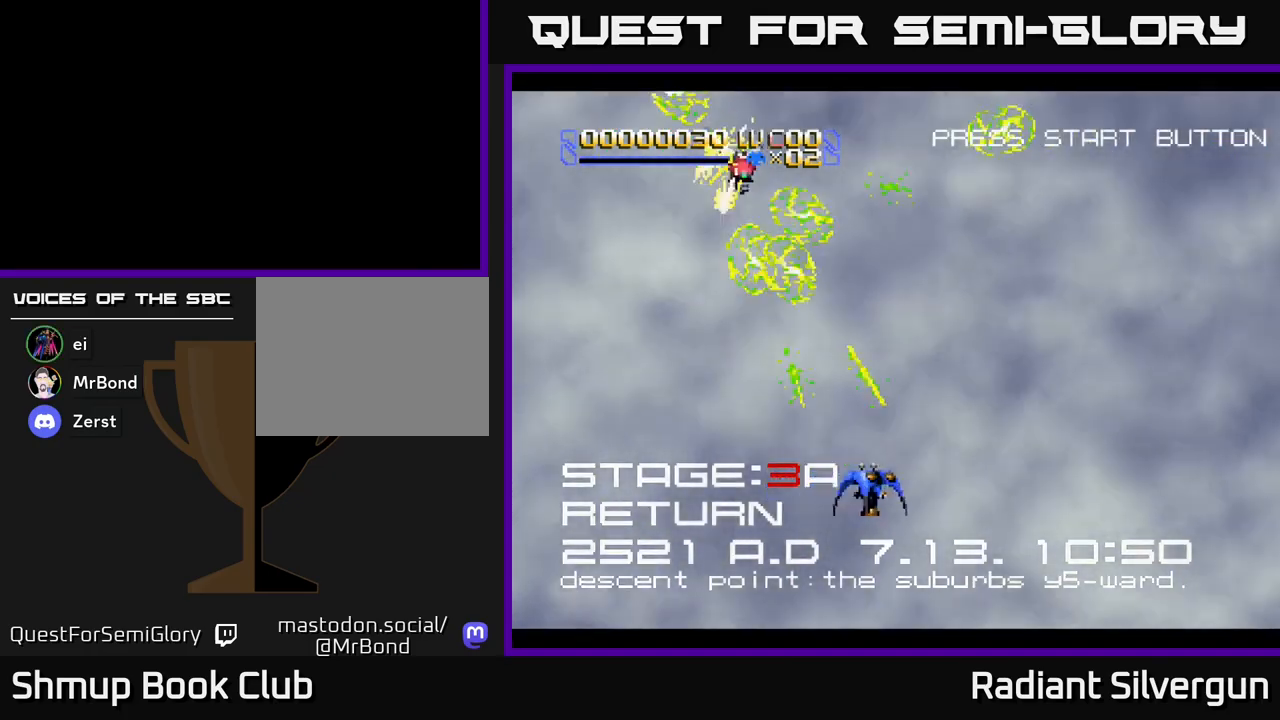
{"buttons": ["X", "DPAD_LEFT"], "left_stick": "center", "events": [[250, "DPAD_RIGHT", "up"], [317, "DPAD_LEFT", "down"]]}
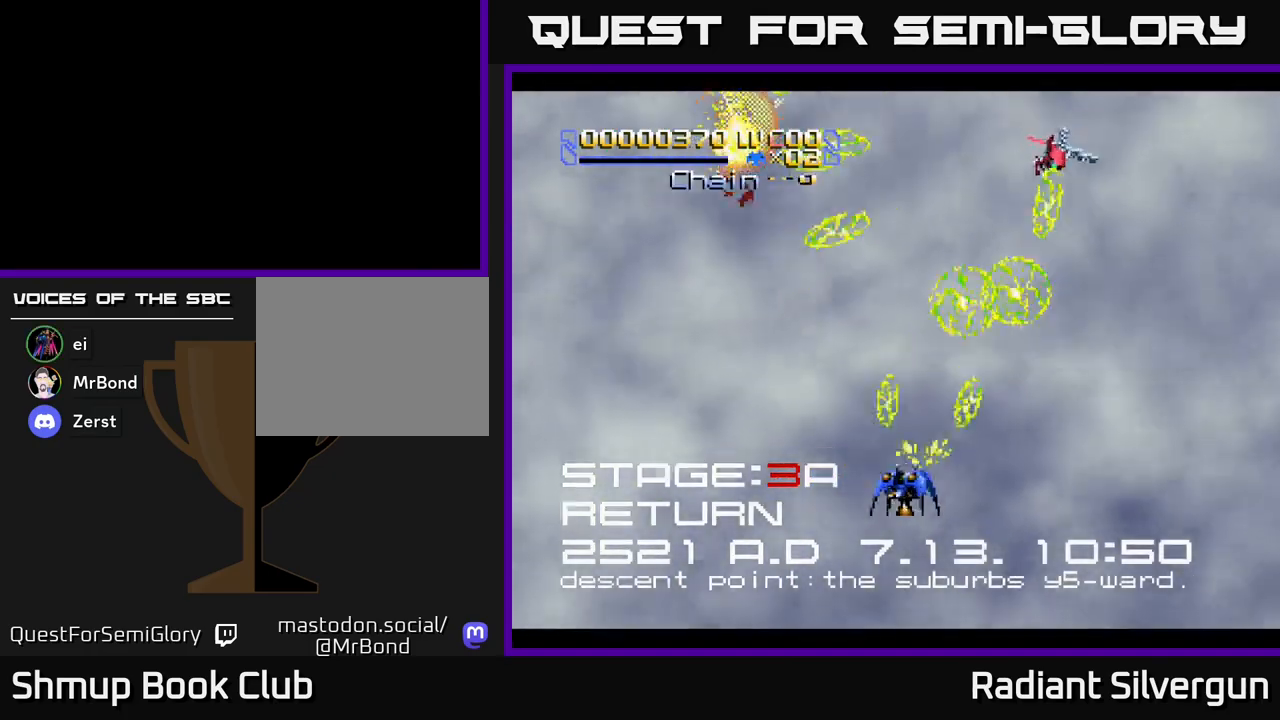
{"buttons": ["X", "DPAD_RIGHT"], "left_stick": "center", "events": [[100, "DPAD_LEFT", "up"], [117, "DPAD_UP", "down"], [233, "DPAD_RIGHT", "down"], [283, "DPAD_UP", "up"]]}
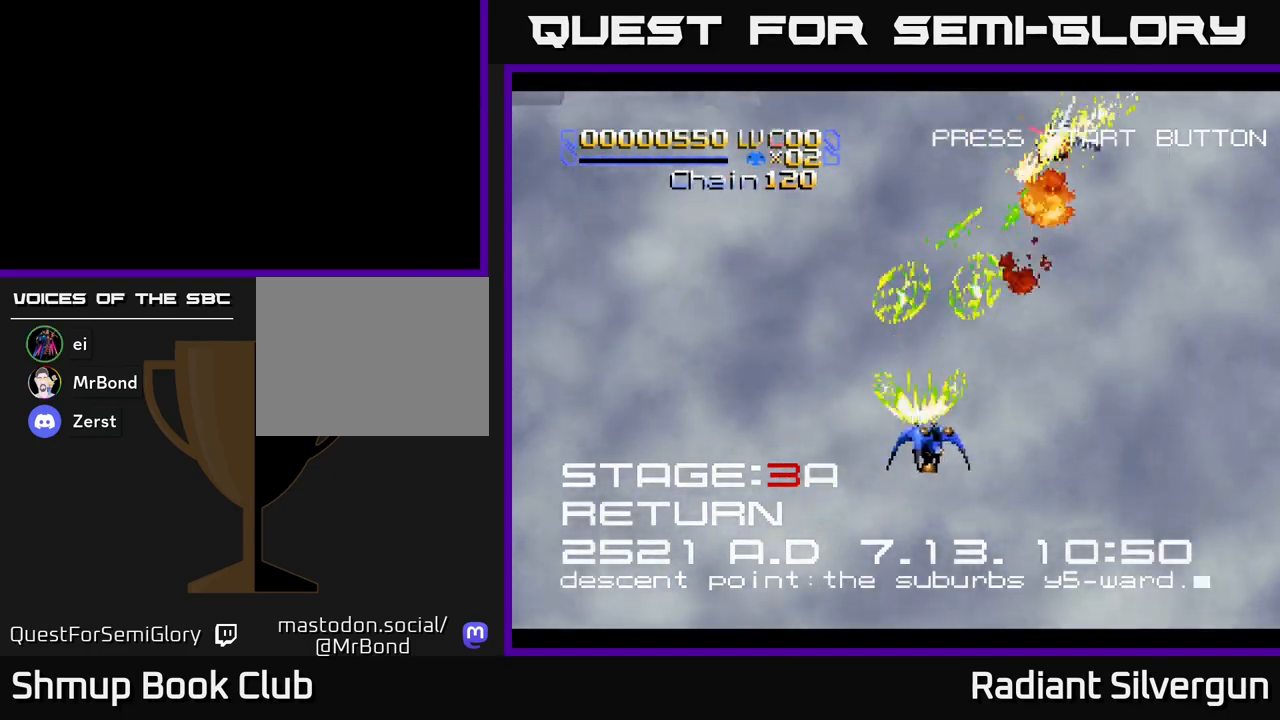
{"buttons": ["X"], "left_stick": "center", "events": [[100, "DPAD_DOWN", "down"], [400, "DPAD_RIGHT", "up"], [483, "DPAD_DOWN", "up"]]}
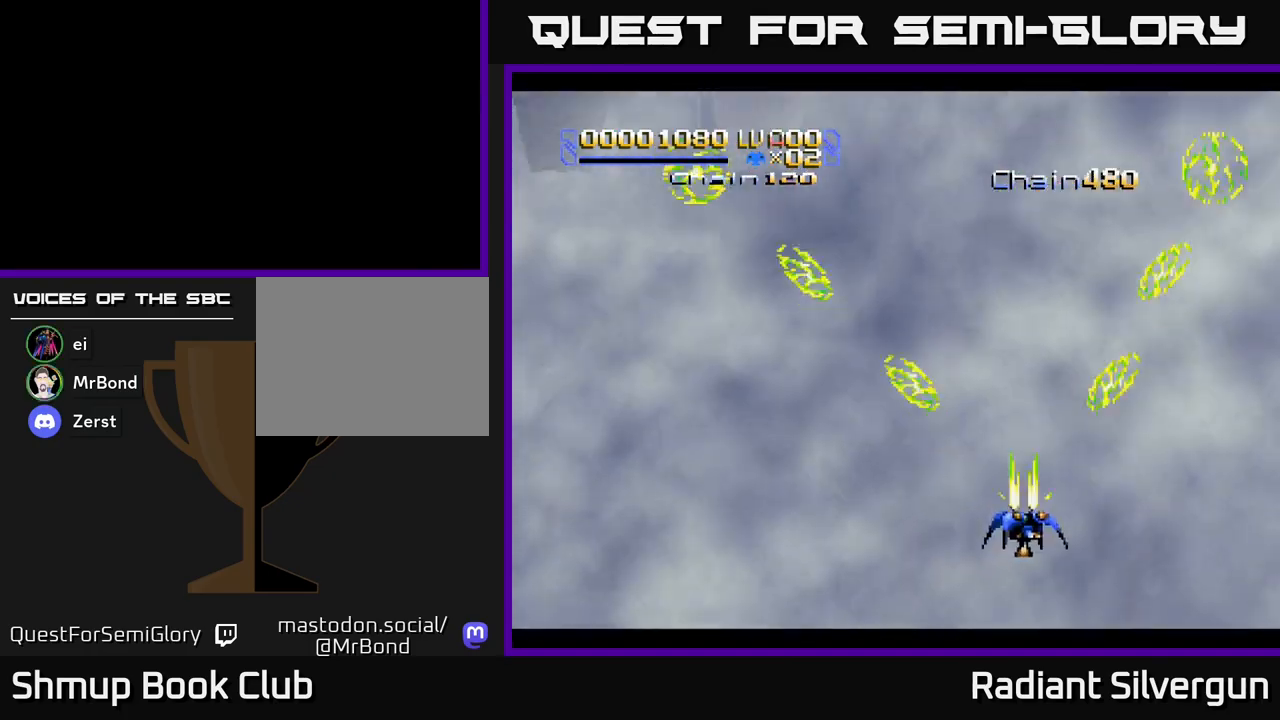
{"buttons": [], "left_stick": "center", "events": [[50, "DPAD_LEFT", "down"], [250, "DPAD_LEFT", "up"], [283, "X", "up"]]}
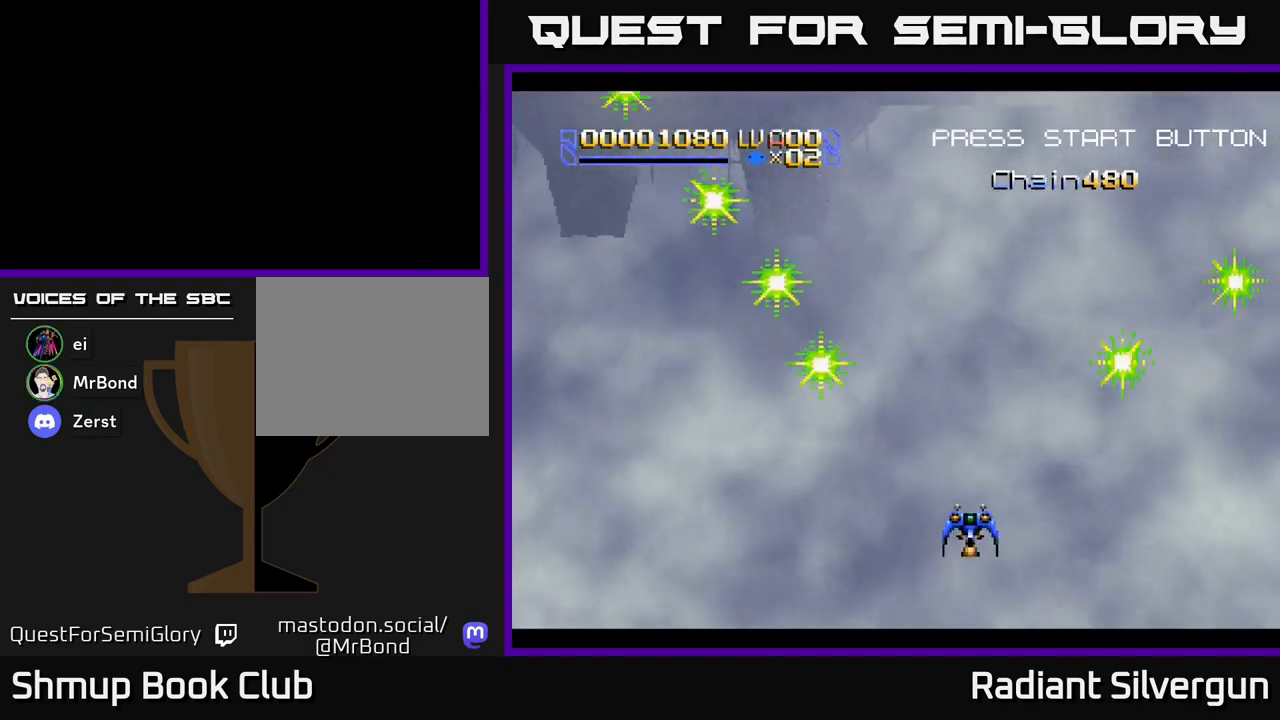
{"buttons": ["DPAD_UP"], "left_stick": "center", "events": [[67, "DPAD_LEFT", "down"], [317, "DPAD_UP", "down"], [467, "DPAD_LEFT", "up"]]}
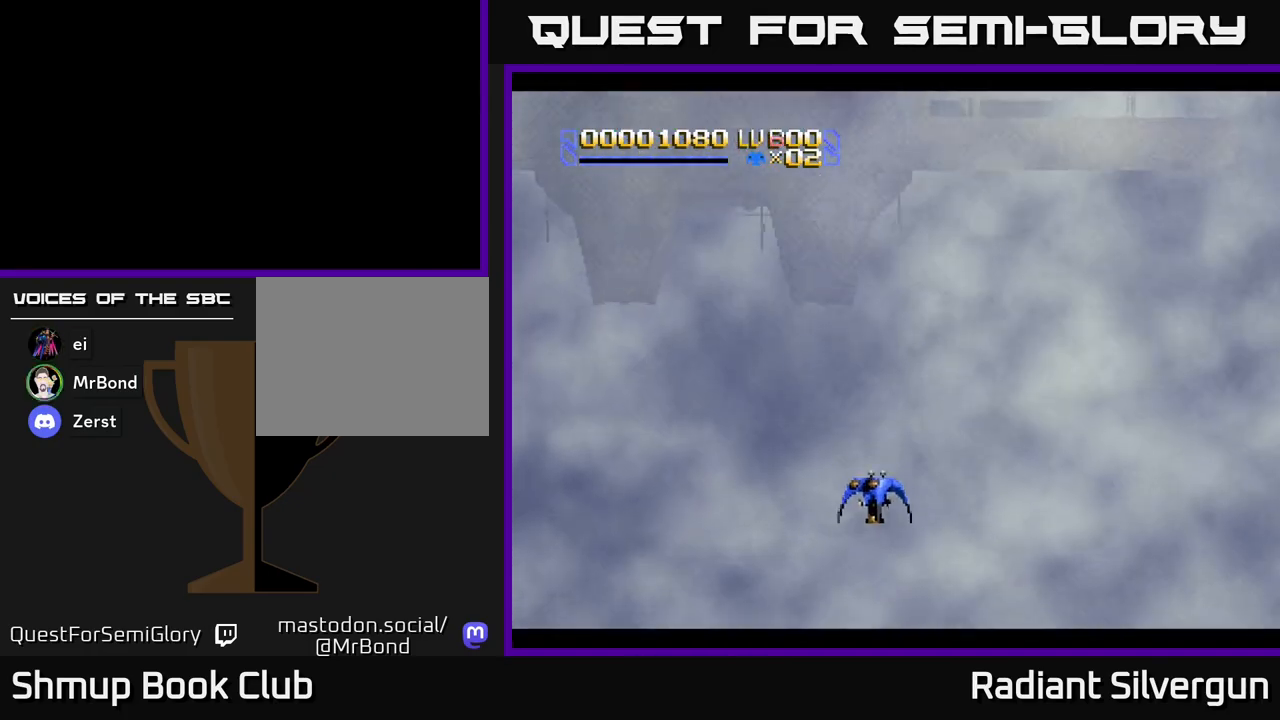
{"buttons": [], "left_stick": "center", "events": [[117, "DPAD_UP", "up"]]}
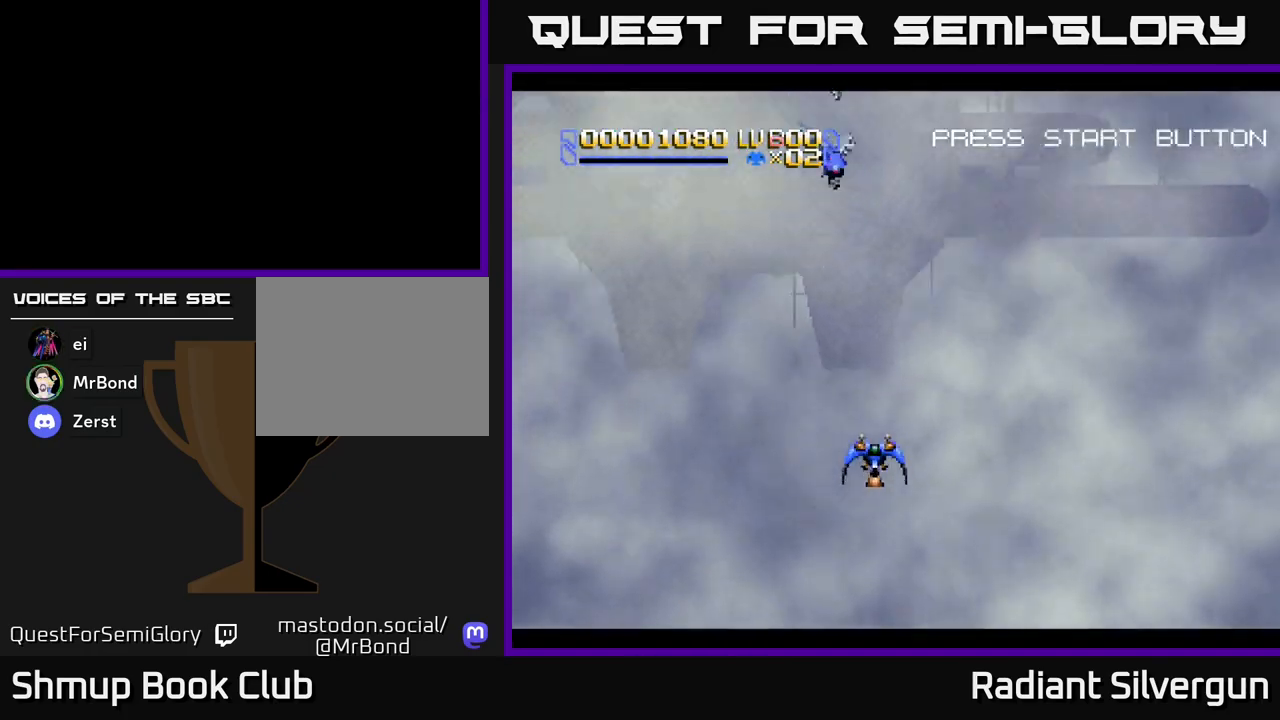
{"buttons": ["DPAD_LEFT"], "left_stick": "center", "events": [[50, "DPAD_DOWN", "down"], [50, "DPAD_RIGHT", "down"], [233, "DPAD_RIGHT", "up"], [367, "DPAD_DOWN", "up"], [383, "DPAD_LEFT", "down"]]}
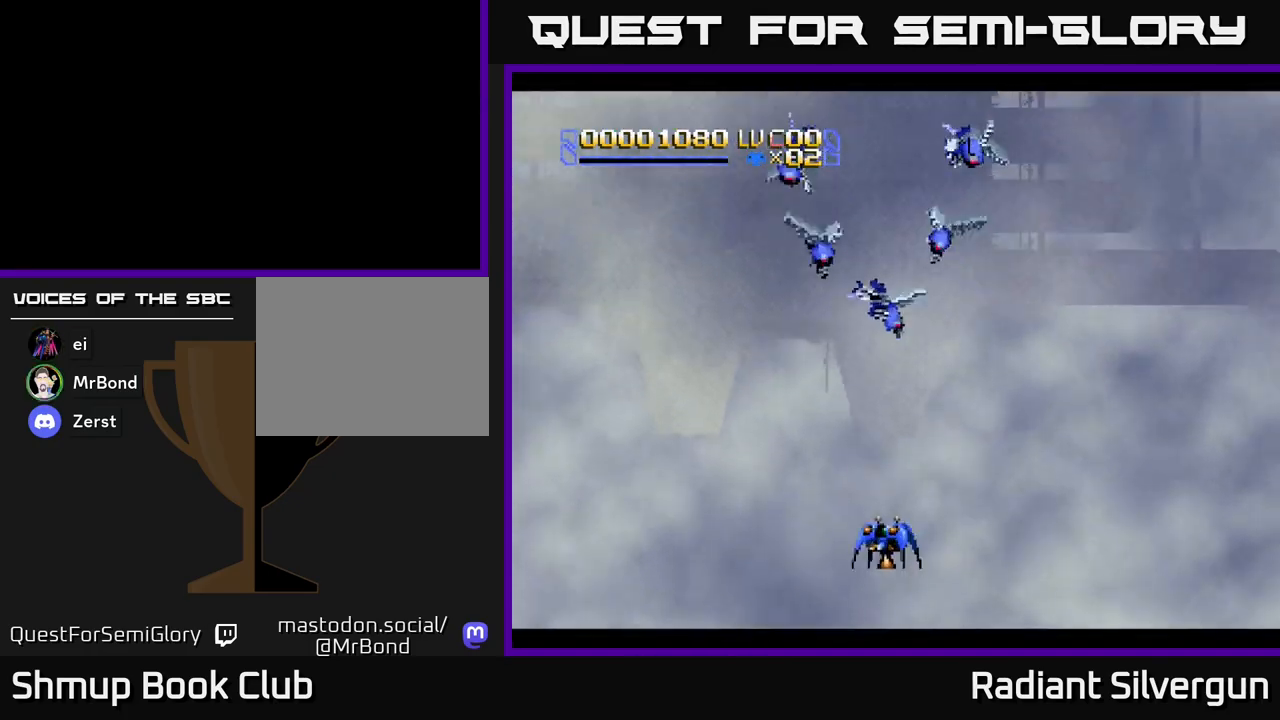
{"buttons": ["DPAD_UP", "DPAD_LEFT"], "left_stick": "center", "events": [[100, "DPAD_UP", "down"], [267, "DPAD_UP", "up"], [433, "DPAD_UP", "down"]]}
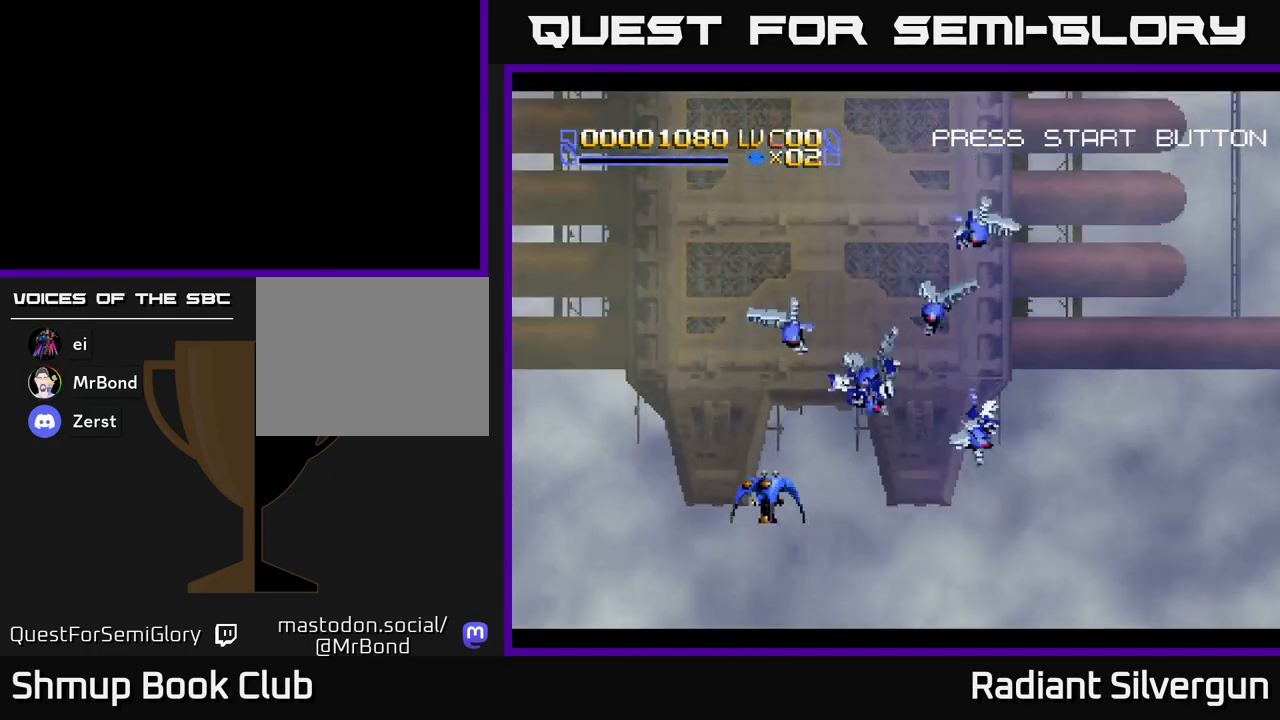
{"buttons": ["DPAD_UP"], "left_stick": "center", "events": [[417, "DPAD_LEFT", "up"]]}
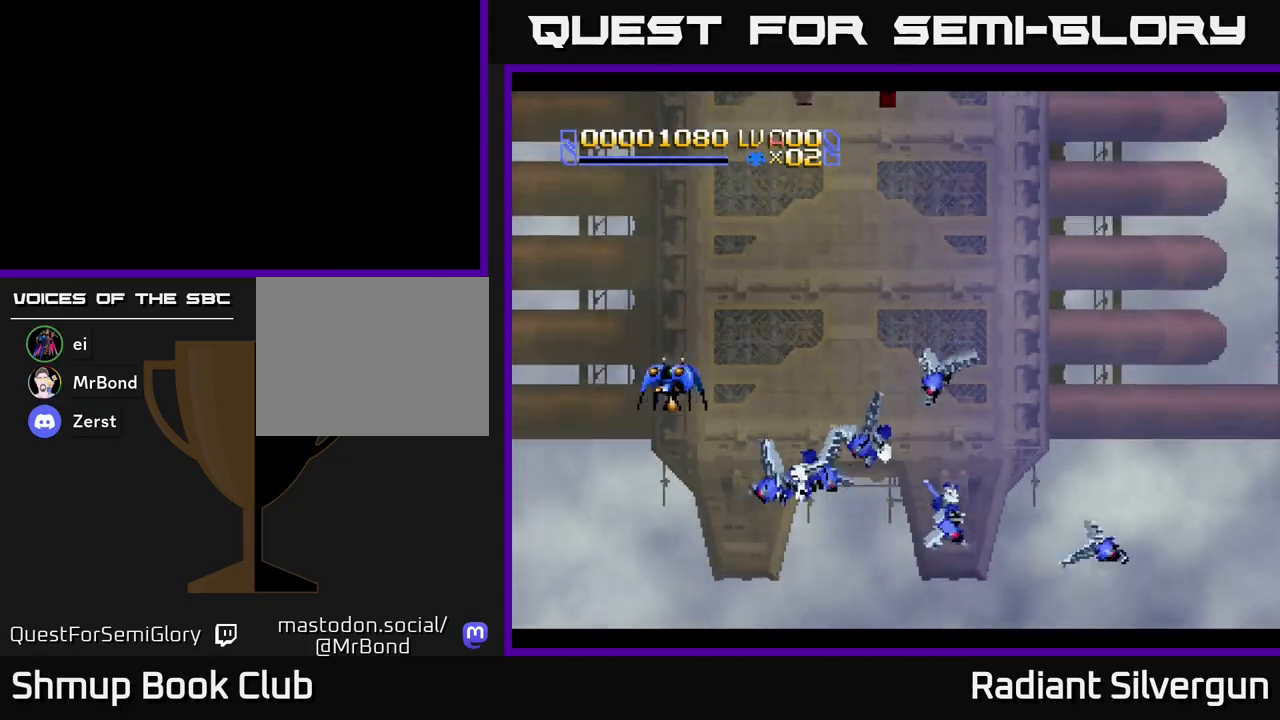
{"buttons": ["DPAD_RIGHT"], "left_stick": "center", "events": [[33, "DPAD_RIGHT", "down"], [250, "DPAD_UP", "up"]]}
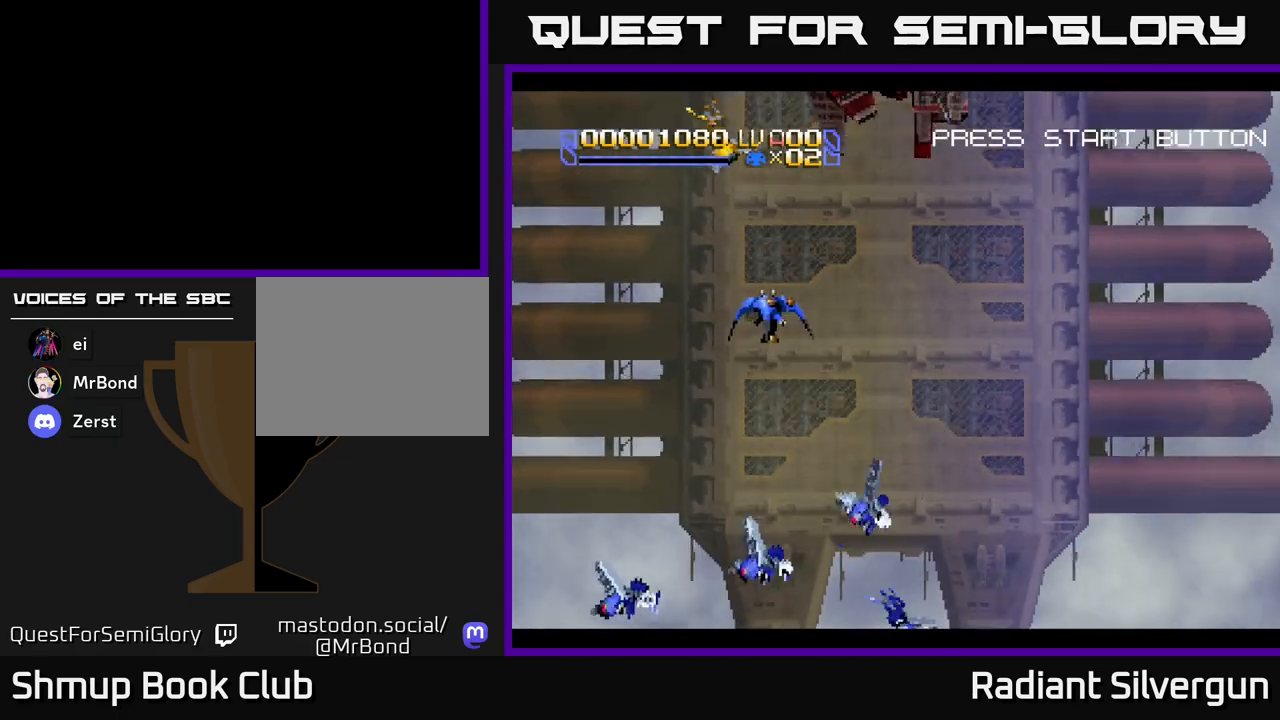
{"buttons": ["DPAD_DOWN"], "left_stick": "center", "events": [[217, "DPAD_DOWN", "down"], [283, "DPAD_RIGHT", "up"]]}
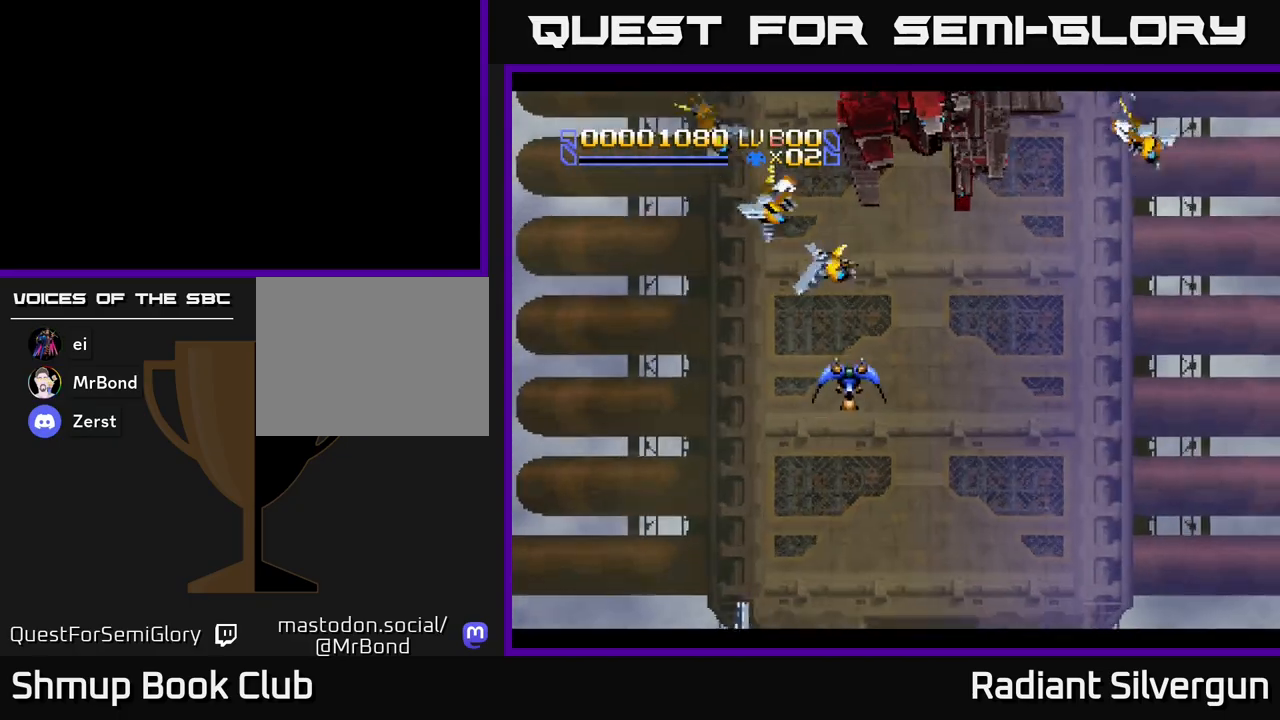
{"buttons": ["DPAD_UP"], "left_stick": "center", "events": [[17, "DPAD_LEFT", "down"], [100, "DPAD_DOWN", "up"], [367, "DPAD_UP", "down"], [433, "DPAD_LEFT", "up"]]}
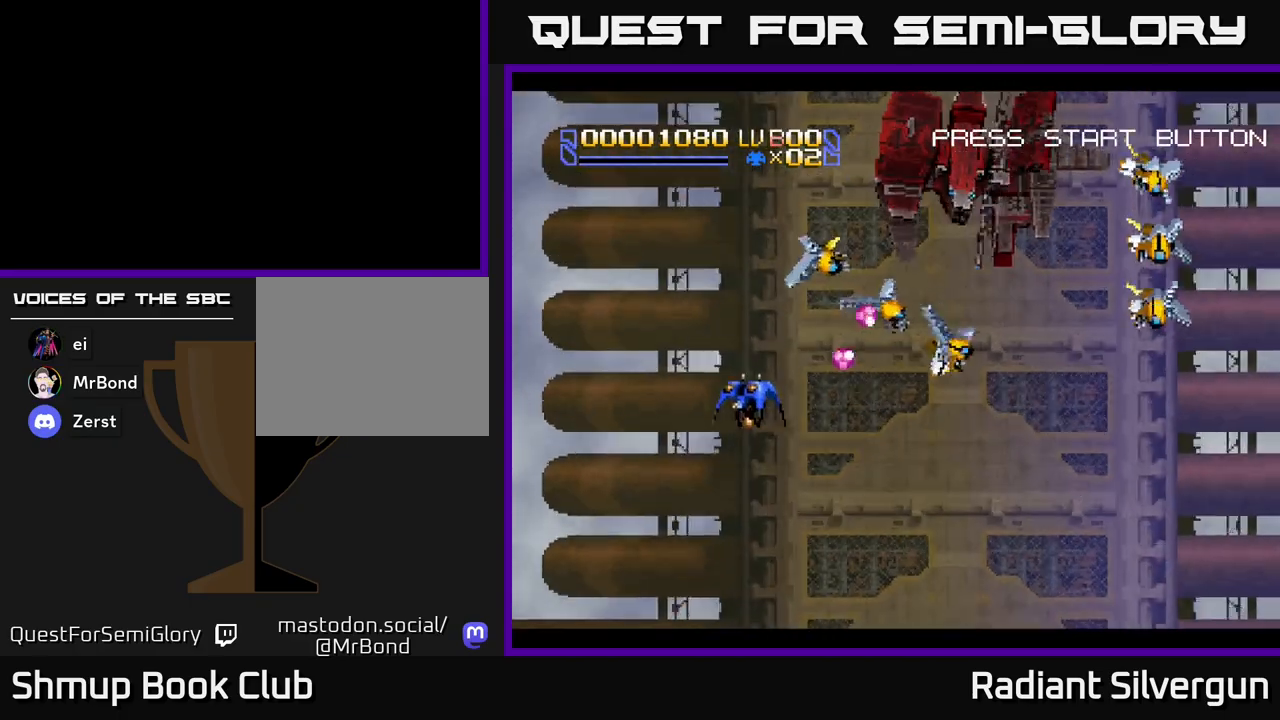
{"buttons": [], "left_stick": "center", "events": [[50, "DPAD_UP", "up"], [150, "DPAD_LEFT", "down"], [183, "DPAD_UP", "down"], [300, "DPAD_LEFT", "up"], [383, "DPAD_UP", "up"]]}
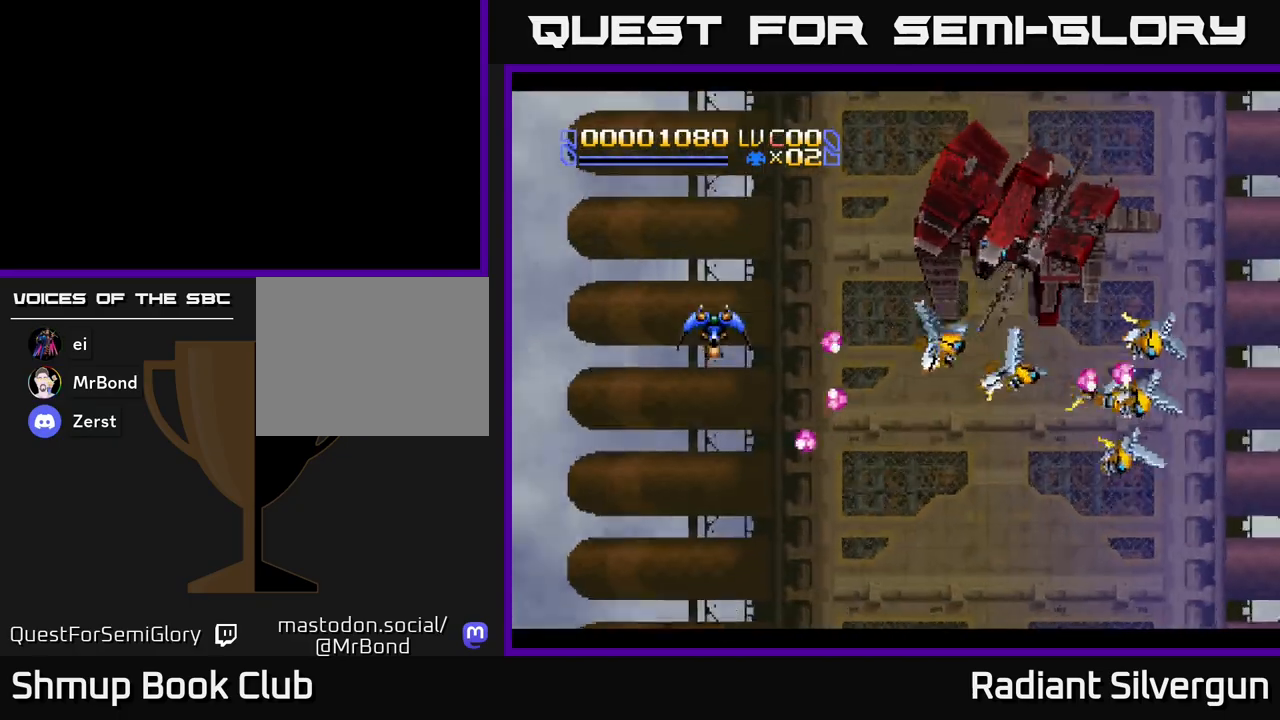
{"buttons": ["DPAD_RIGHT"], "left_stick": "center", "events": [[217, "DPAD_UP", "down"], [333, "DPAD_RIGHT", "down"], [350, "DPAD_UP", "up"]]}